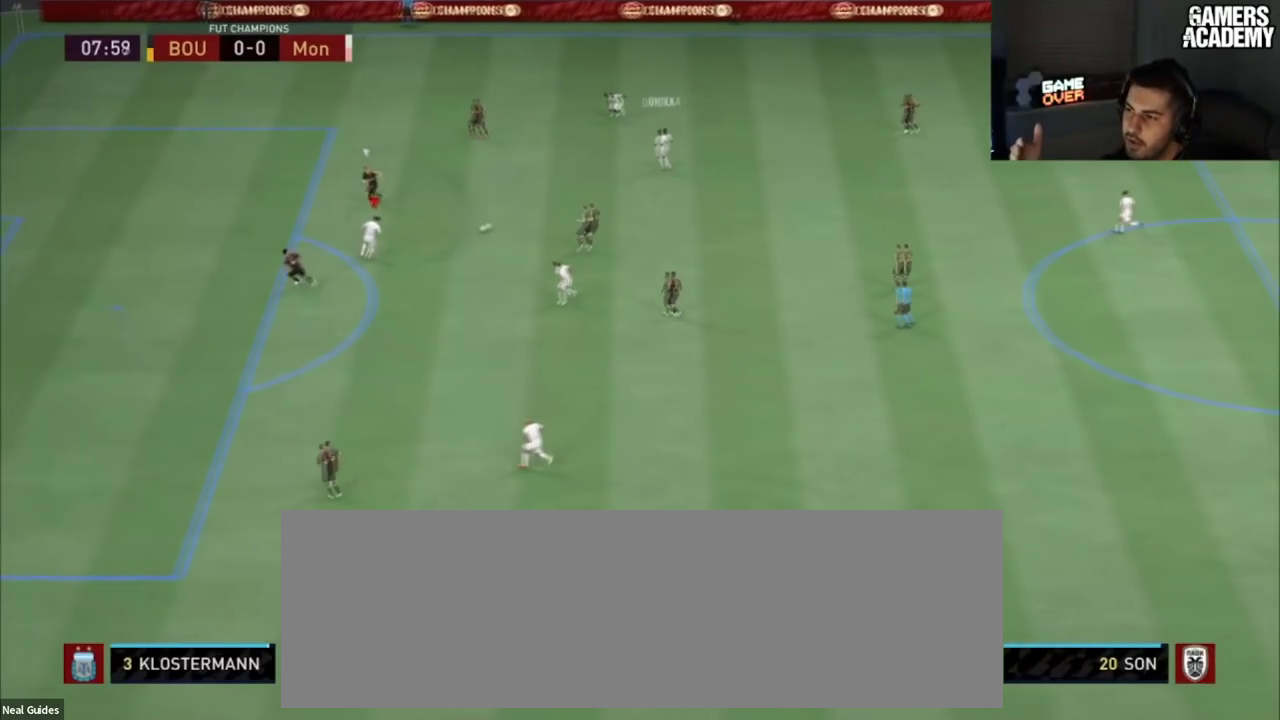
Gameplay with a controller (PlayStation layout); each line is a JSON object with the inputs held at the frame after it (dt_ms = milliseconds from this image to that frame). "button_events" lists button changes between this image and that frame as [ms after this image, input, new state], when the widget could be followed in between (sticks are given only as held states). Not read: L1 L3 R1 R3.
{"dt_ms": 200, "buttons": [], "left_stick": "center", "right_stick": "center", "button_events": []}
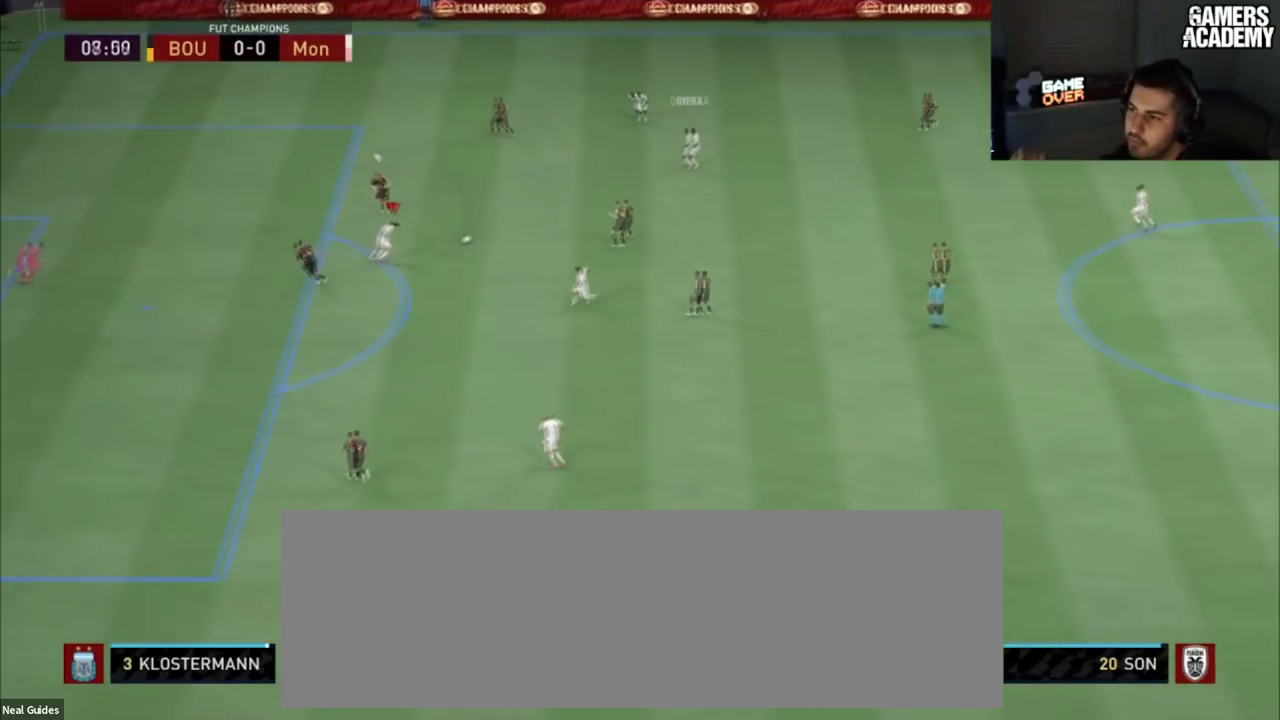
{"dt_ms": 101, "buttons": [], "left_stick": "center", "right_stick": "center", "button_events": []}
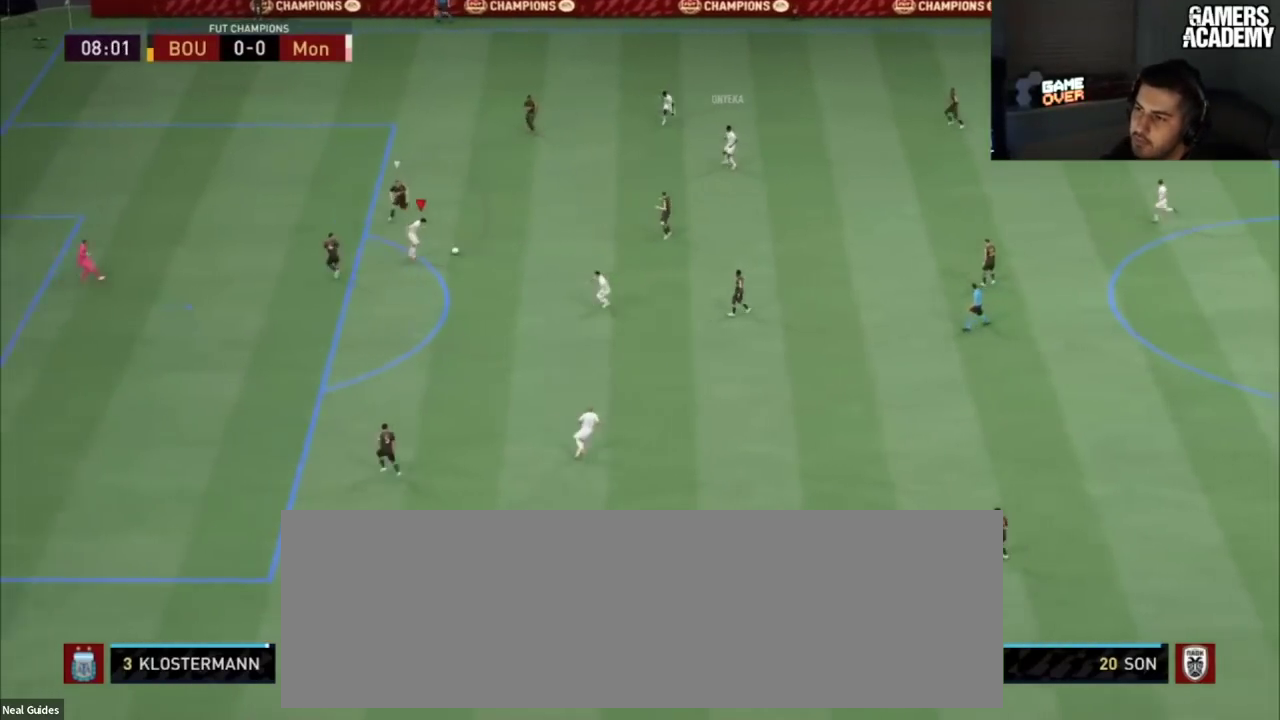
{"dt_ms": 200, "buttons": [], "left_stick": "right", "right_stick": "center"}
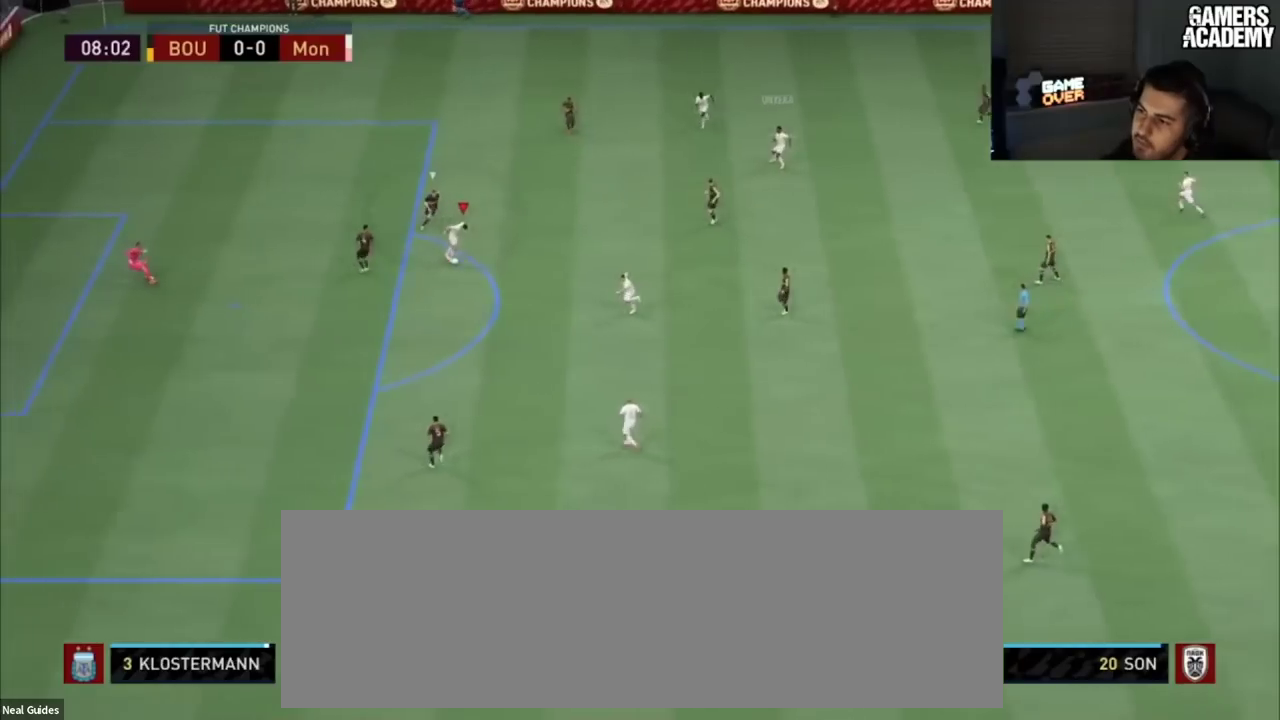
{"dt_ms": 300, "buttons": [], "left_stick": "right", "right_stick": "center", "button_events": []}
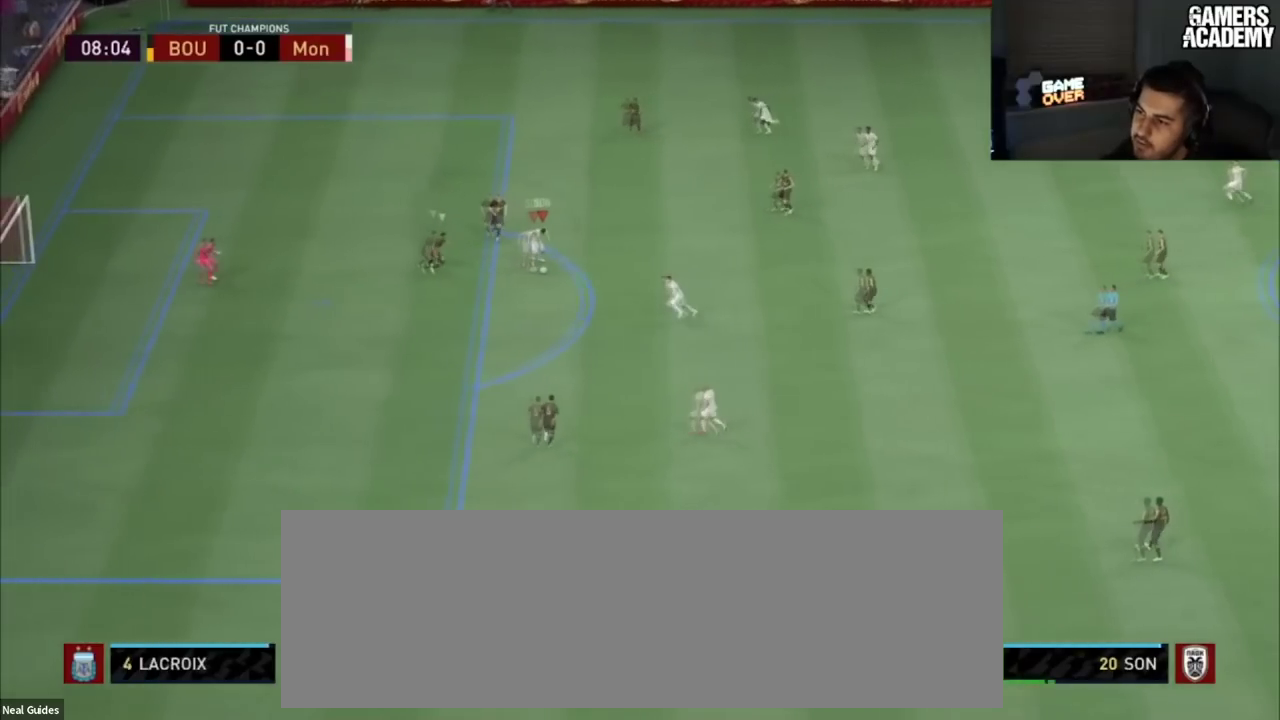
{"dt_ms": 300, "buttons": ["L2", "R2"], "left_stick": "up", "right_stick": "center"}
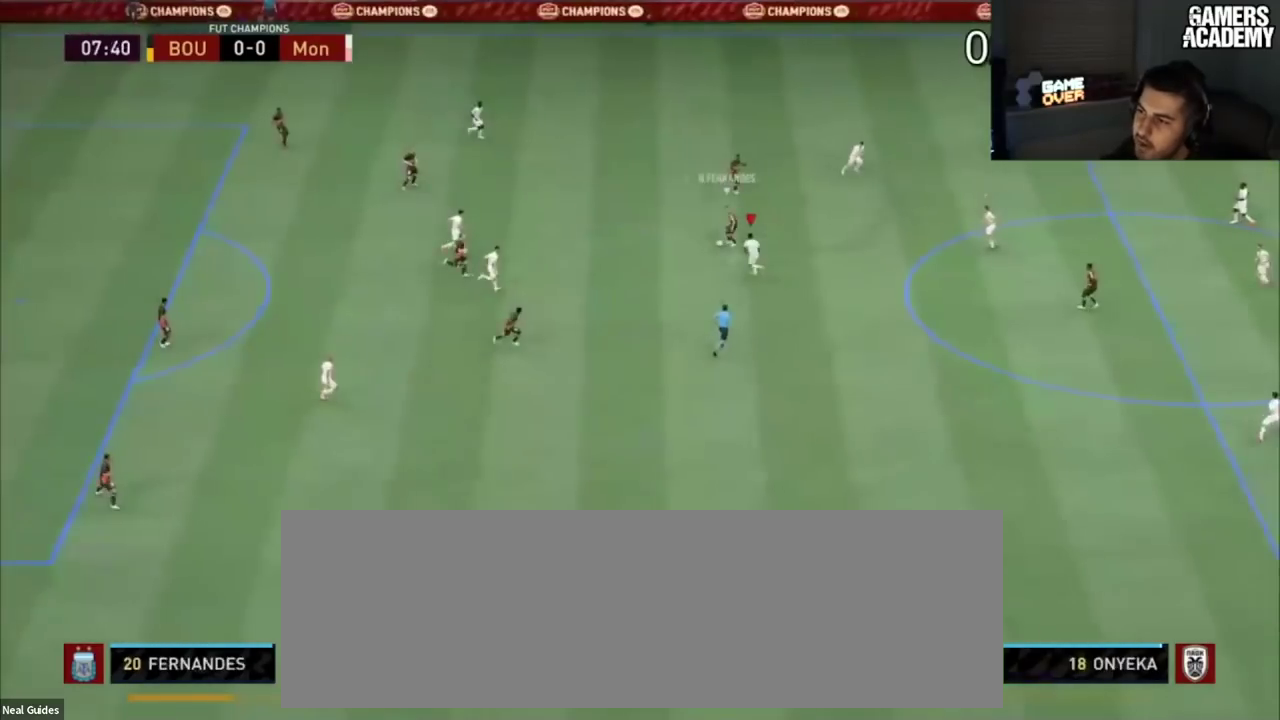
{"dt_ms": 100, "buttons": ["L2", "R2"], "left_stick": "up", "right_stick": "center", "button_events": []}
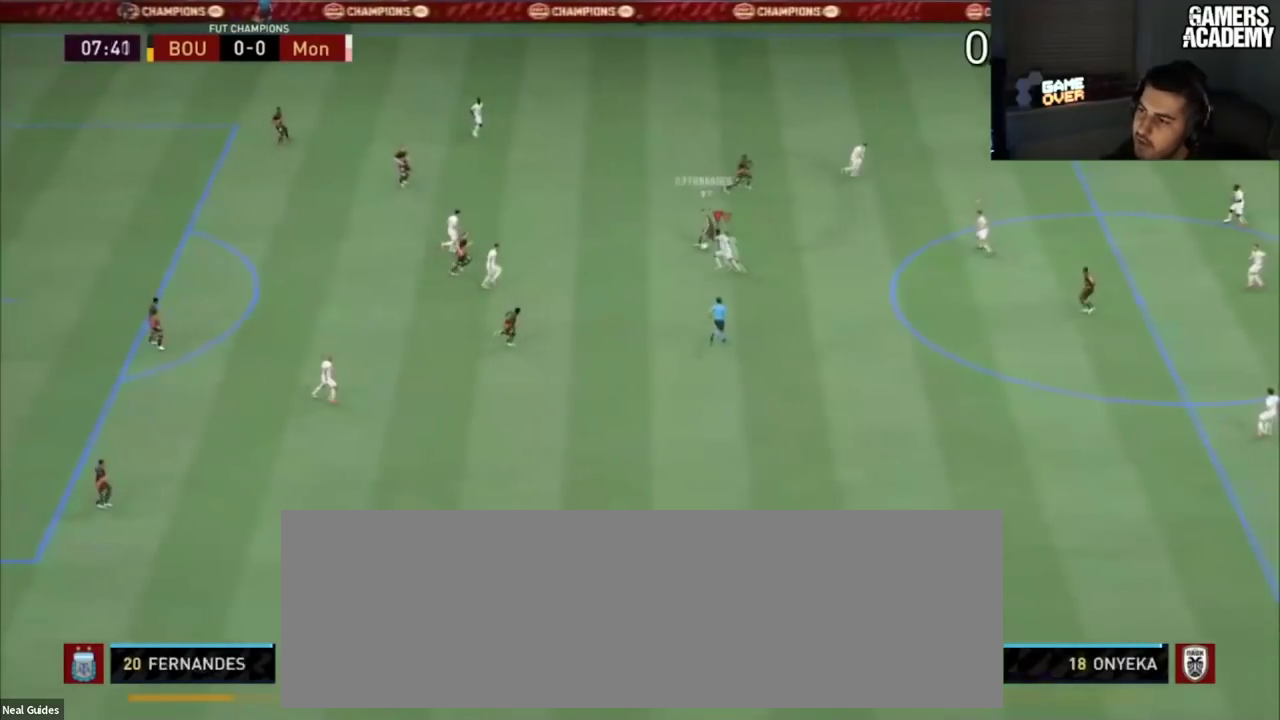
{"dt_ms": 201, "buttons": ["L2", "R2"], "left_stick": "up", "right_stick": "center", "button_events": []}
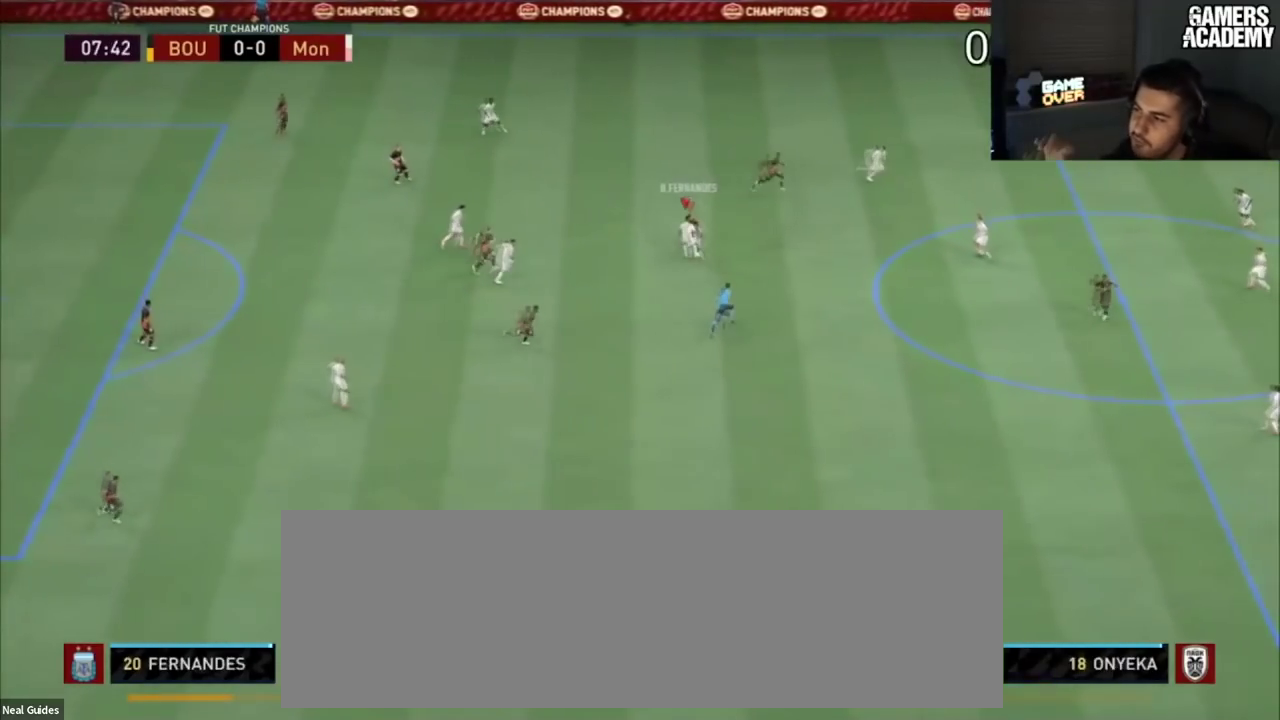
{"dt_ms": 200, "buttons": ["L2", "R2"], "left_stick": "up", "right_stick": "center", "button_events": []}
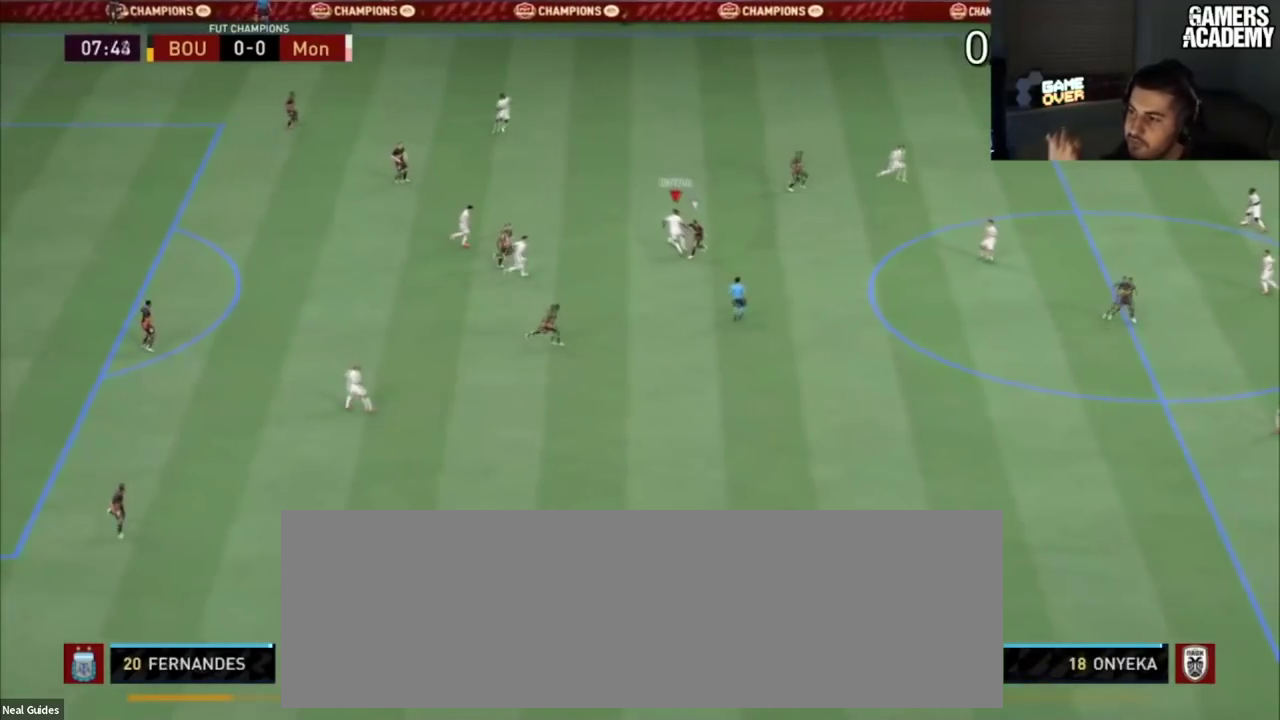
{"dt_ms": 300, "buttons": ["R2"], "left_stick": "up", "right_stick": "center", "button_events": [[50, "L2", "up"]]}
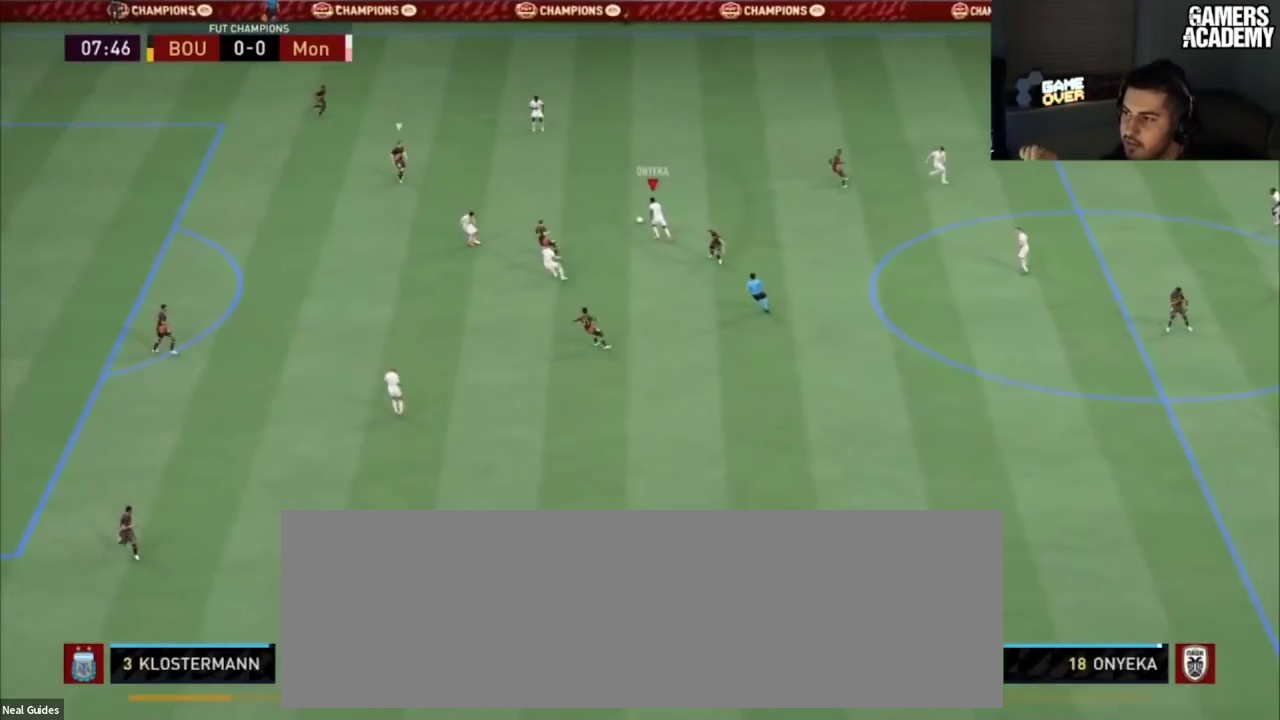
{"dt_ms": 100, "buttons": [], "left_stick": "up", "right_stick": "center", "button_events": [[67, "R2", "up"]]}
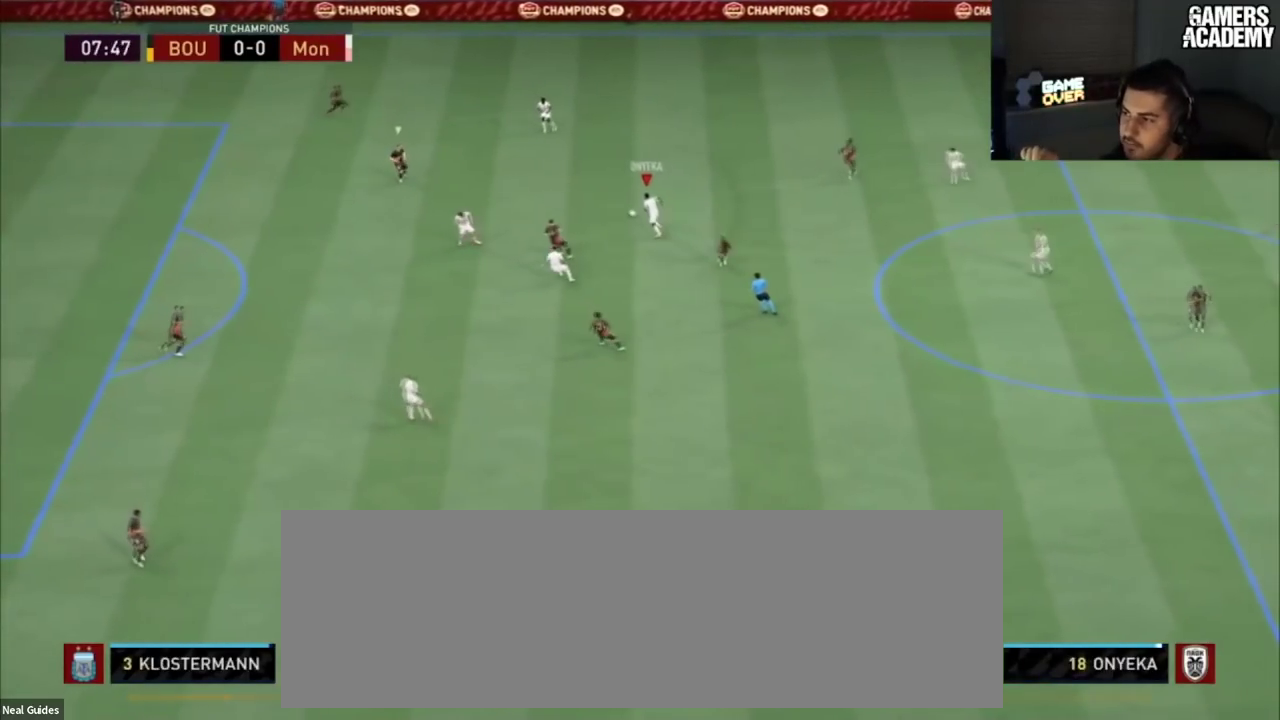
{"dt_ms": 200, "buttons": [], "left_stick": "up", "right_stick": "center", "button_events": []}
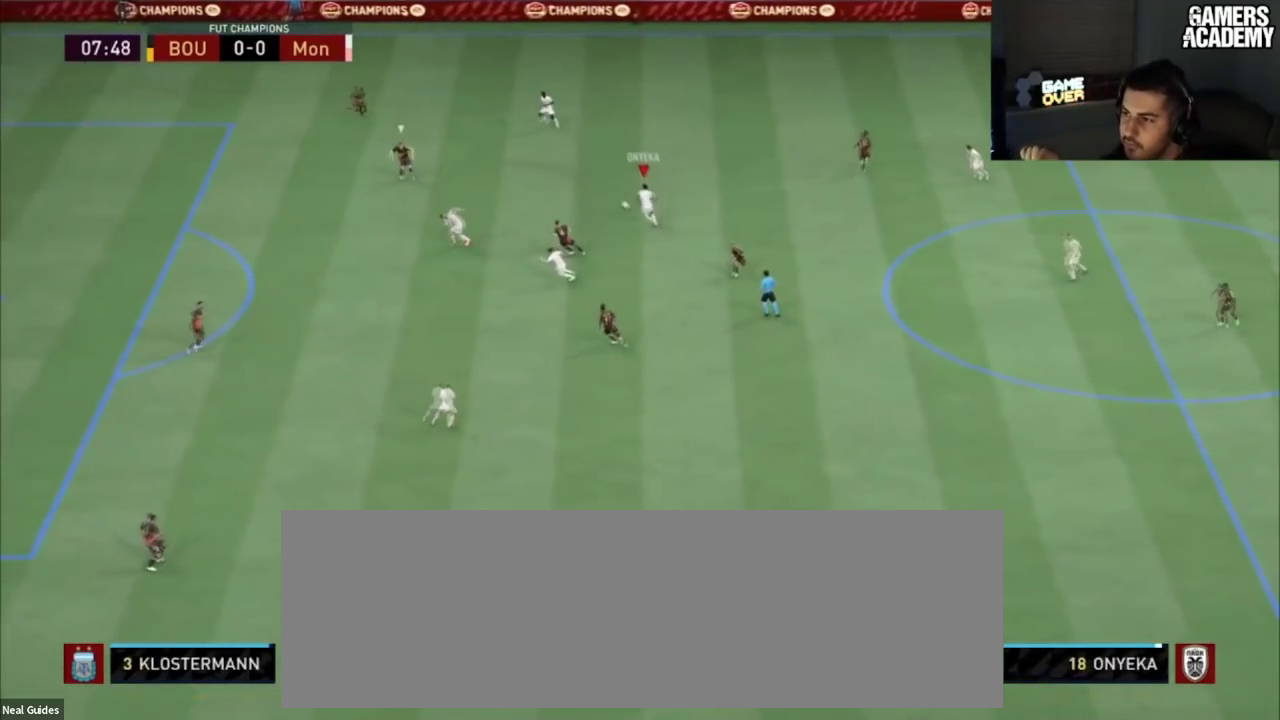
{"dt_ms": 201, "buttons": ["CROSS"], "left_stick": "up-left", "right_stick": "center"}
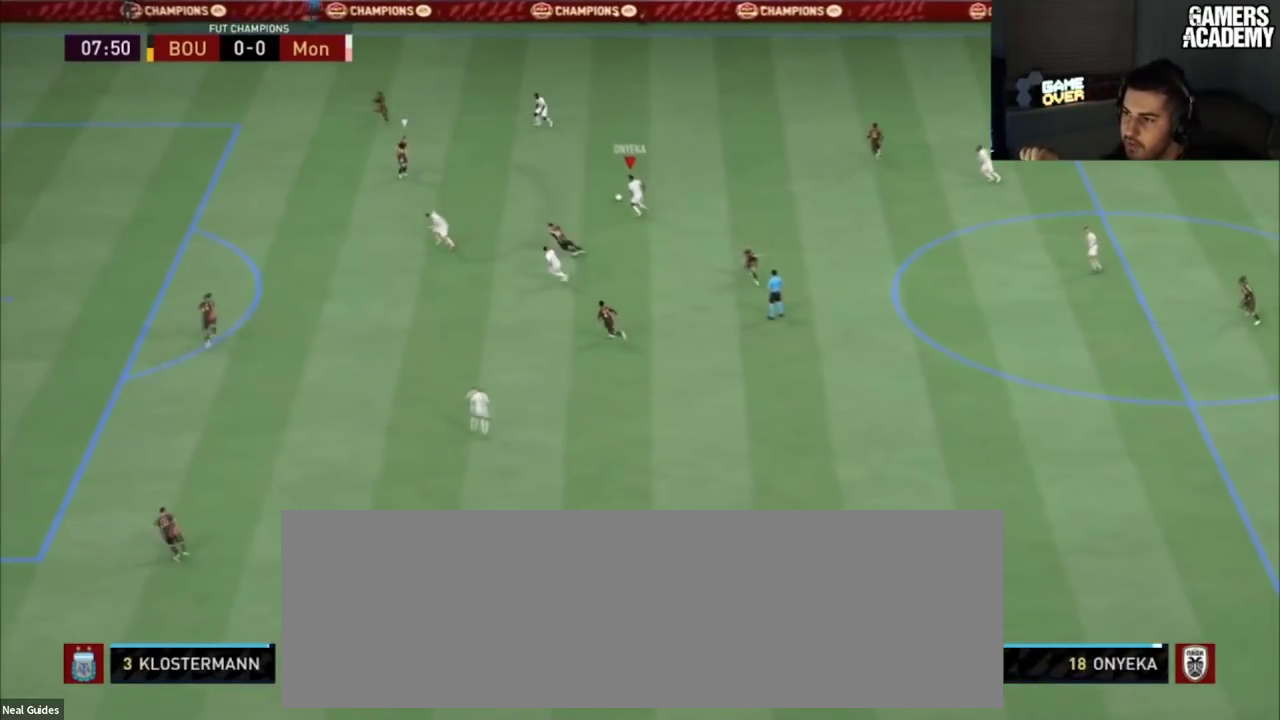
{"dt_ms": 100, "buttons": [], "left_stick": "up-left", "right_stick": "center", "button_events": [[50, "CROSS", "up"]]}
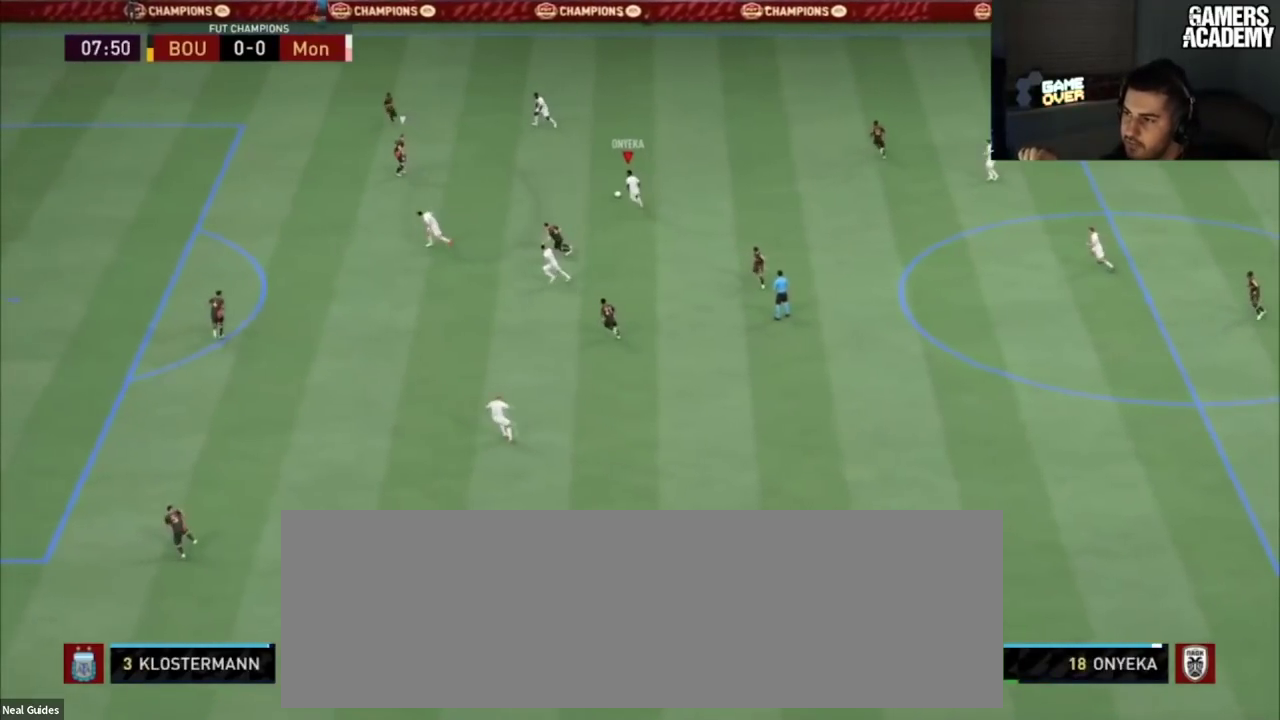
{"dt_ms": 300, "buttons": [], "left_stick": "up-left", "right_stick": "center", "button_events": []}
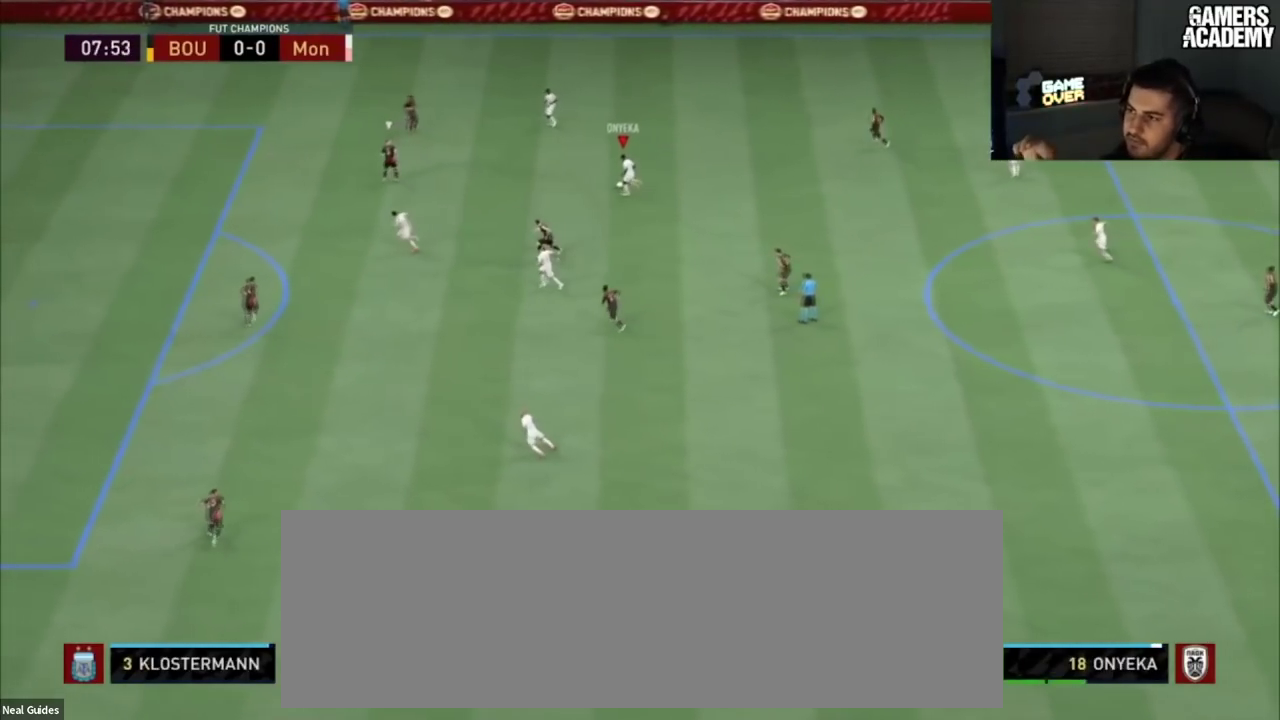
{"dt_ms": 100, "buttons": [], "left_stick": "up-left", "right_stick": "center", "button_events": []}
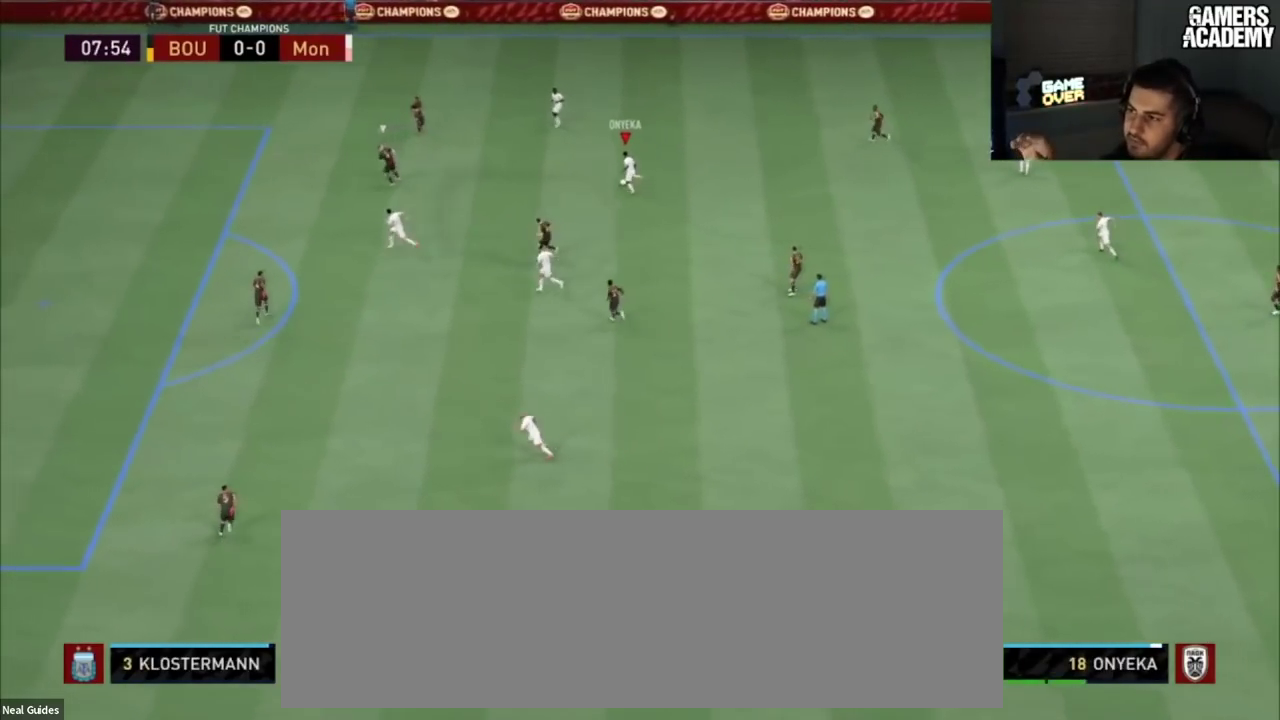
{"dt_ms": 200, "buttons": [], "left_stick": "up-left", "right_stick": "center", "button_events": []}
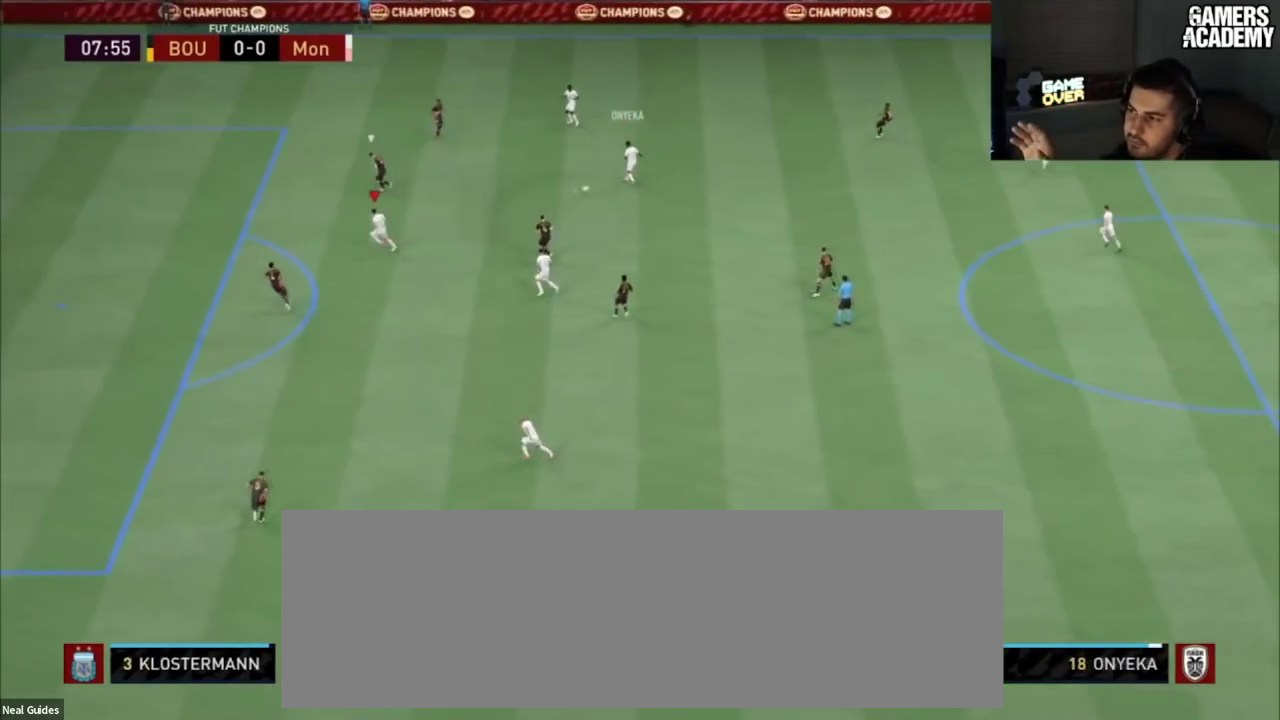
{"dt_ms": 100, "buttons": [], "left_stick": "up-left", "right_stick": "center", "button_events": []}
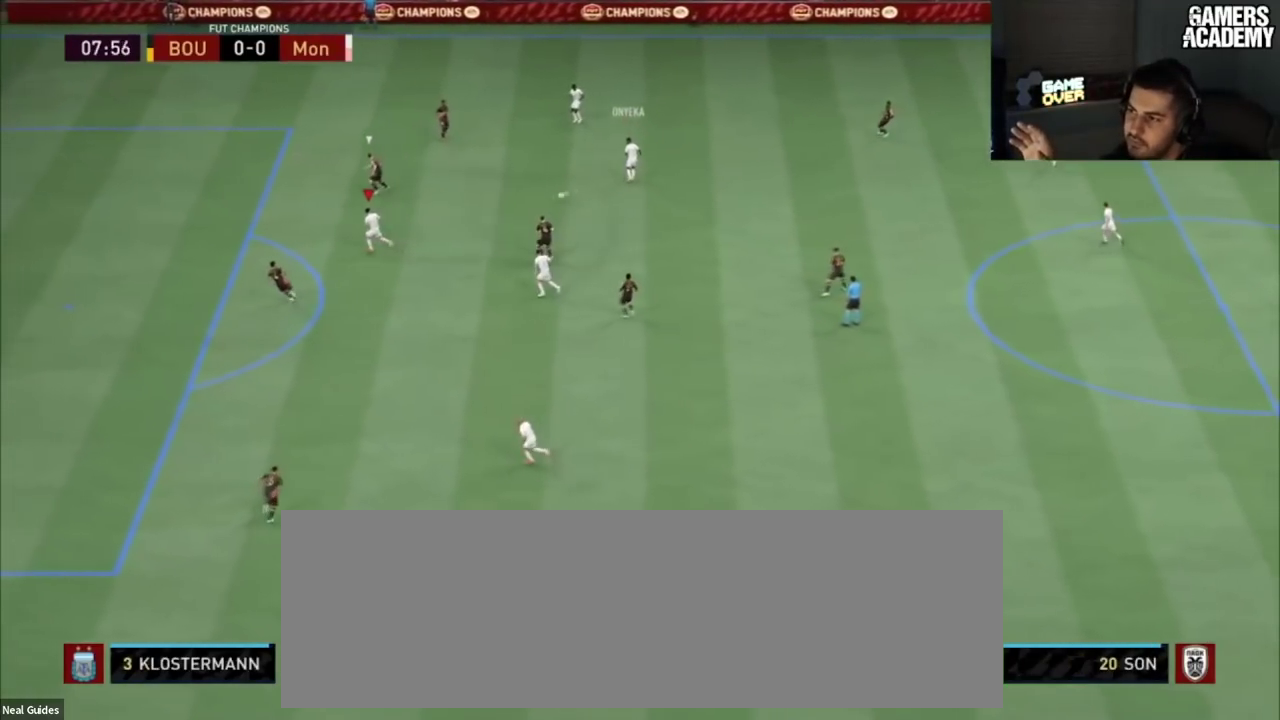
{"dt_ms": 201, "buttons": [], "left_stick": "center", "right_stick": "center"}
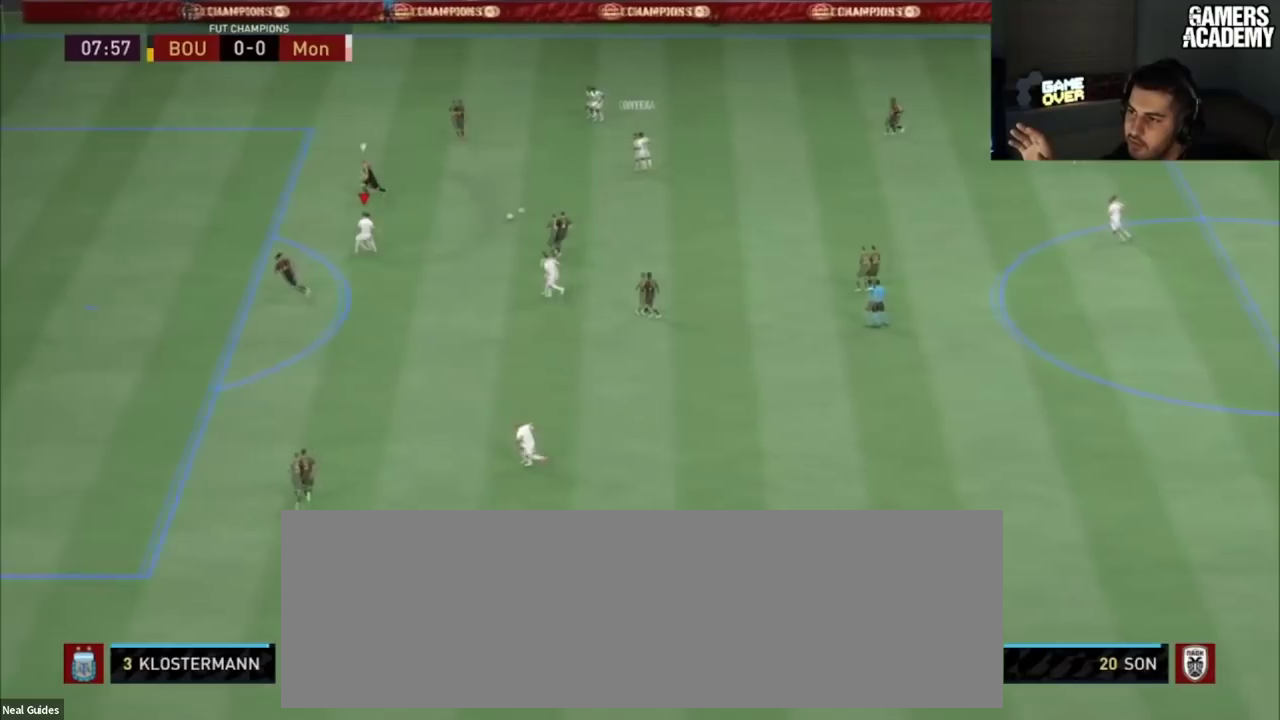
{"dt_ms": 100, "buttons": [], "left_stick": "center", "right_stick": "center", "button_events": []}
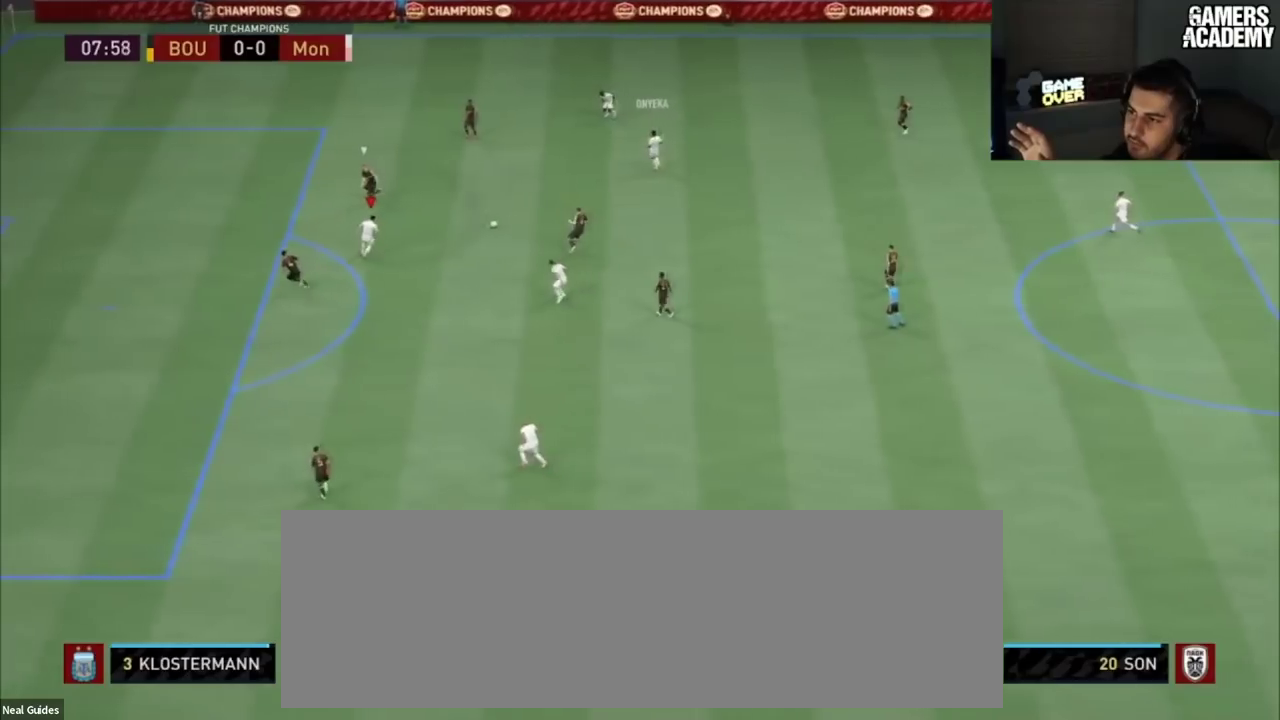
{"dt_ms": 200, "buttons": [], "left_stick": "center", "right_stick": "center", "button_events": []}
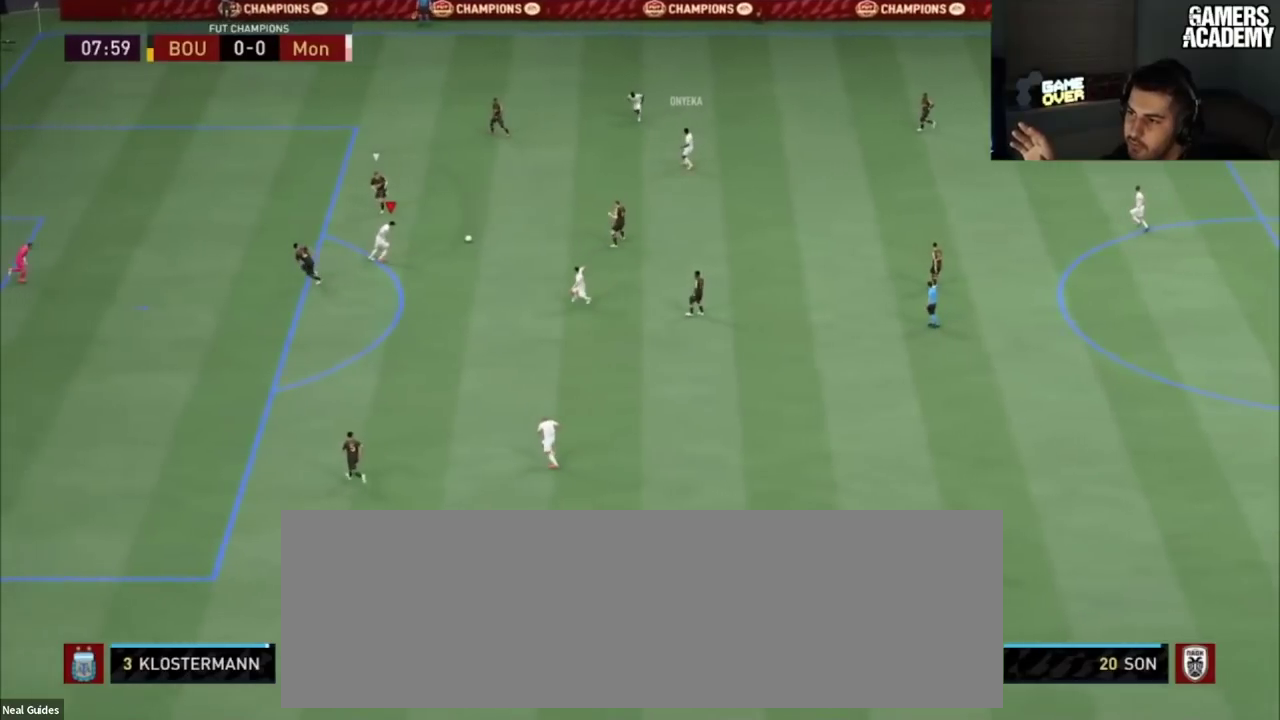
{"dt_ms": 400, "buttons": [], "left_stick": "center", "right_stick": "center", "button_events": []}
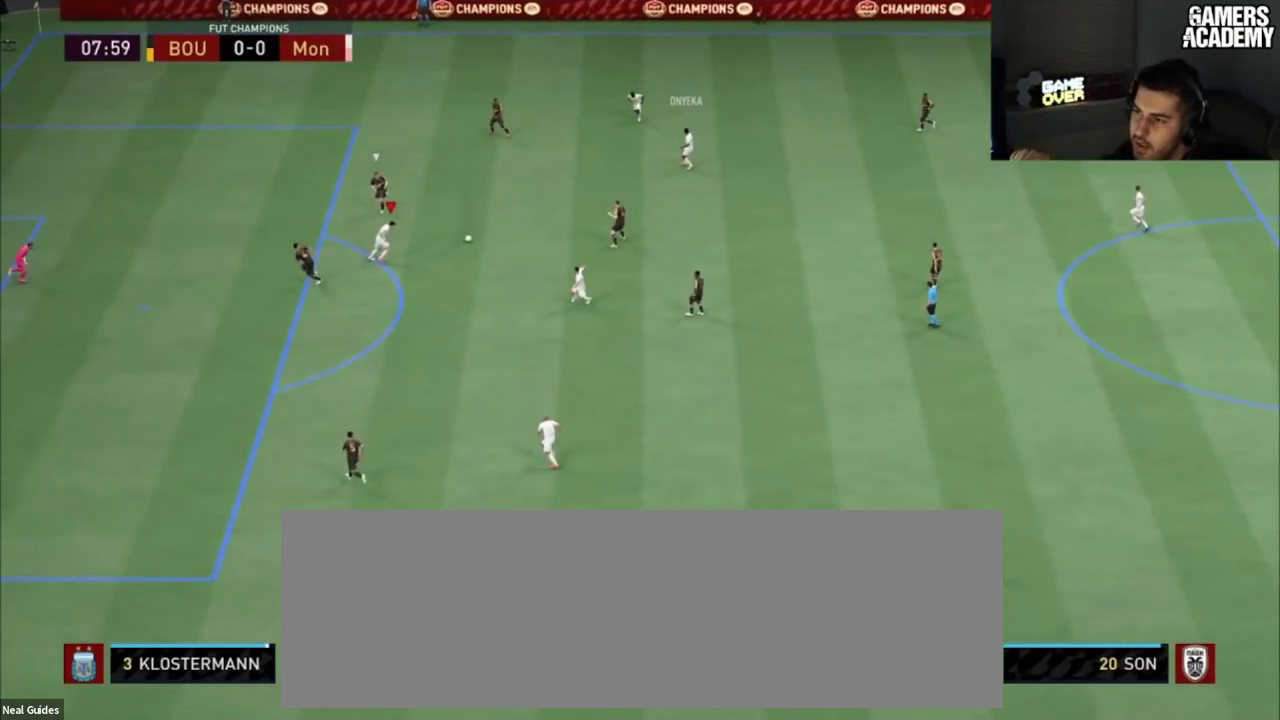
{"dt_ms": 501, "buttons": [], "left_stick": "center", "right_stick": "center", "button_events": []}
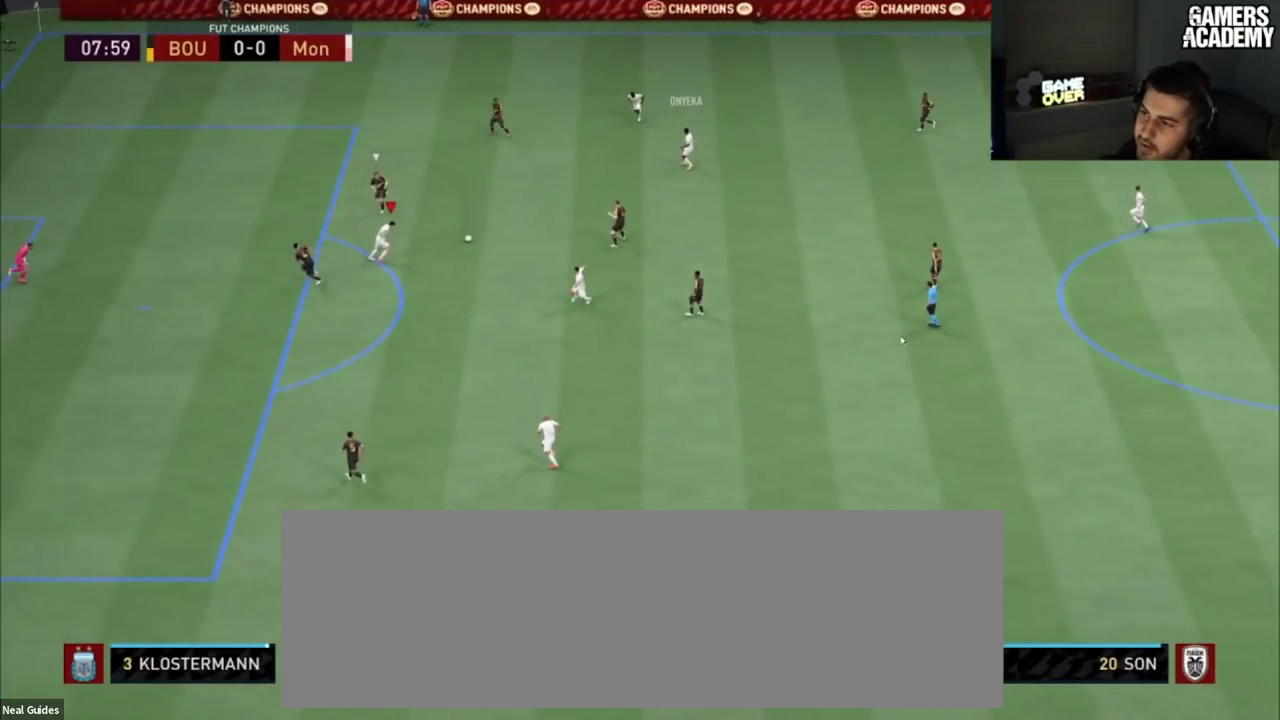
{"dt_ms": 500, "buttons": [], "left_stick": "center", "right_stick": "center", "button_events": []}
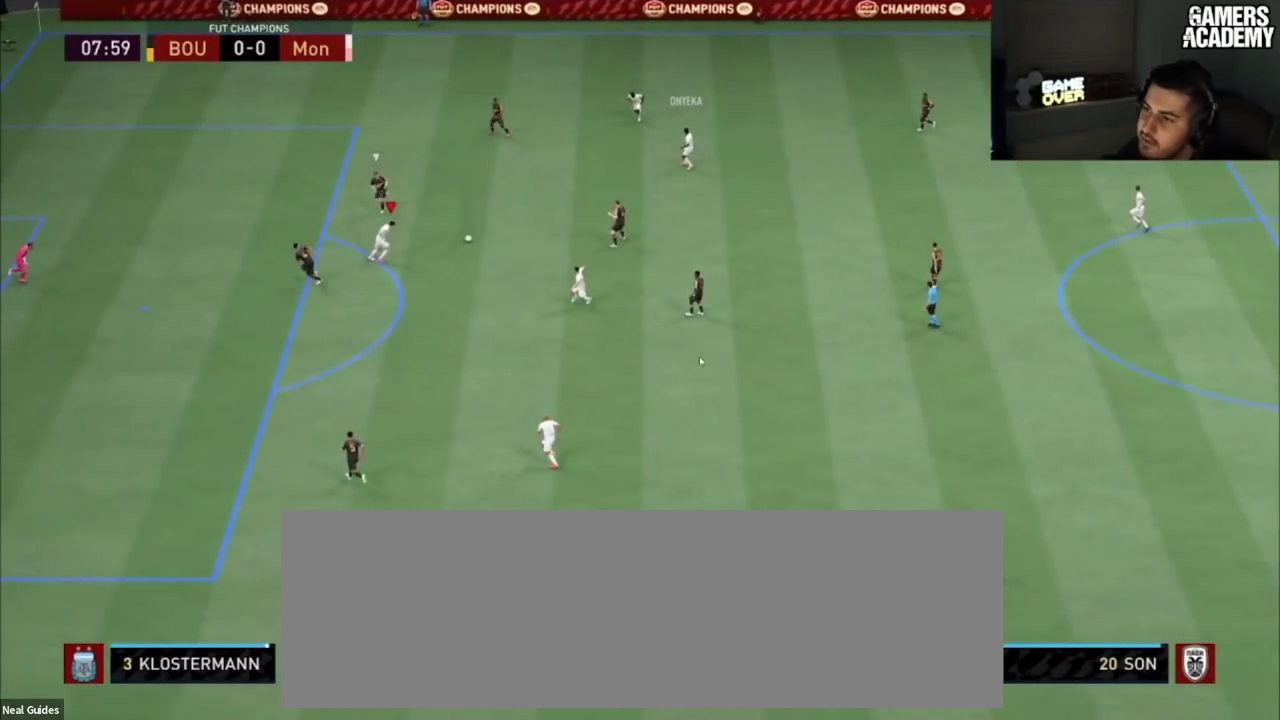
{"dt_ms": 501, "buttons": [], "left_stick": "center", "right_stick": "center", "button_events": []}
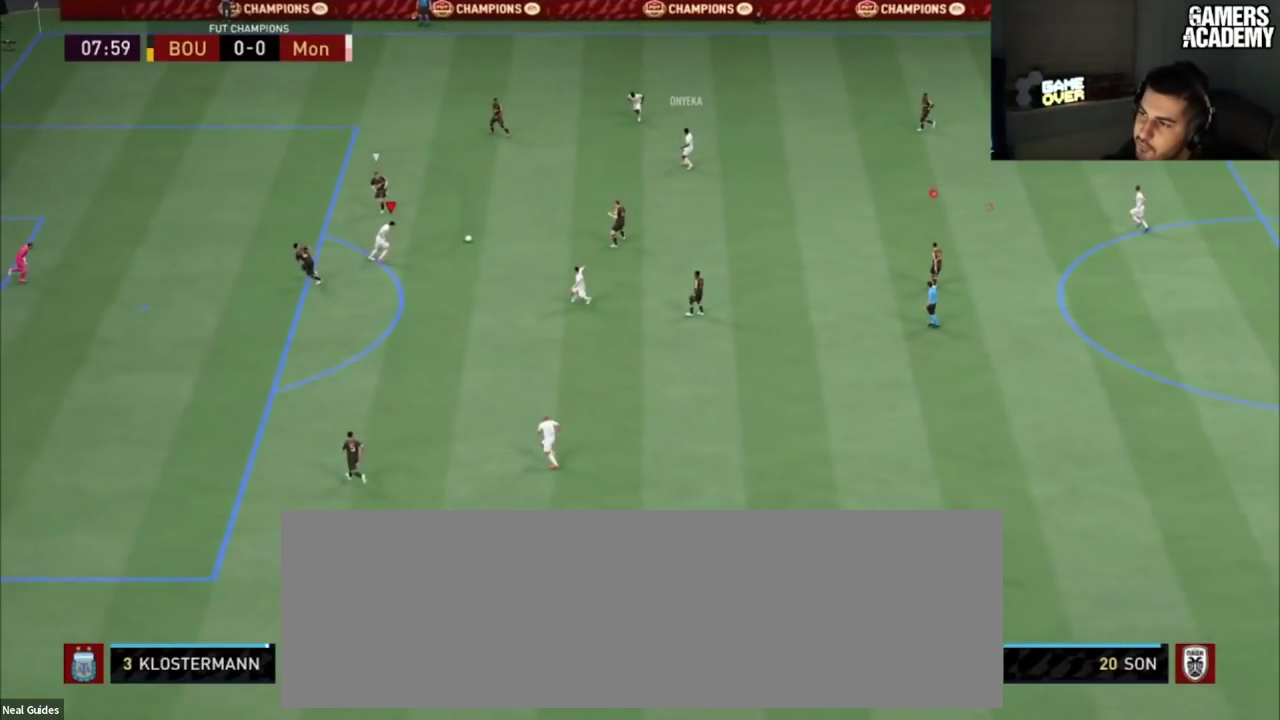
{"dt_ms": 500, "buttons": [], "left_stick": "center", "right_stick": "center", "button_events": []}
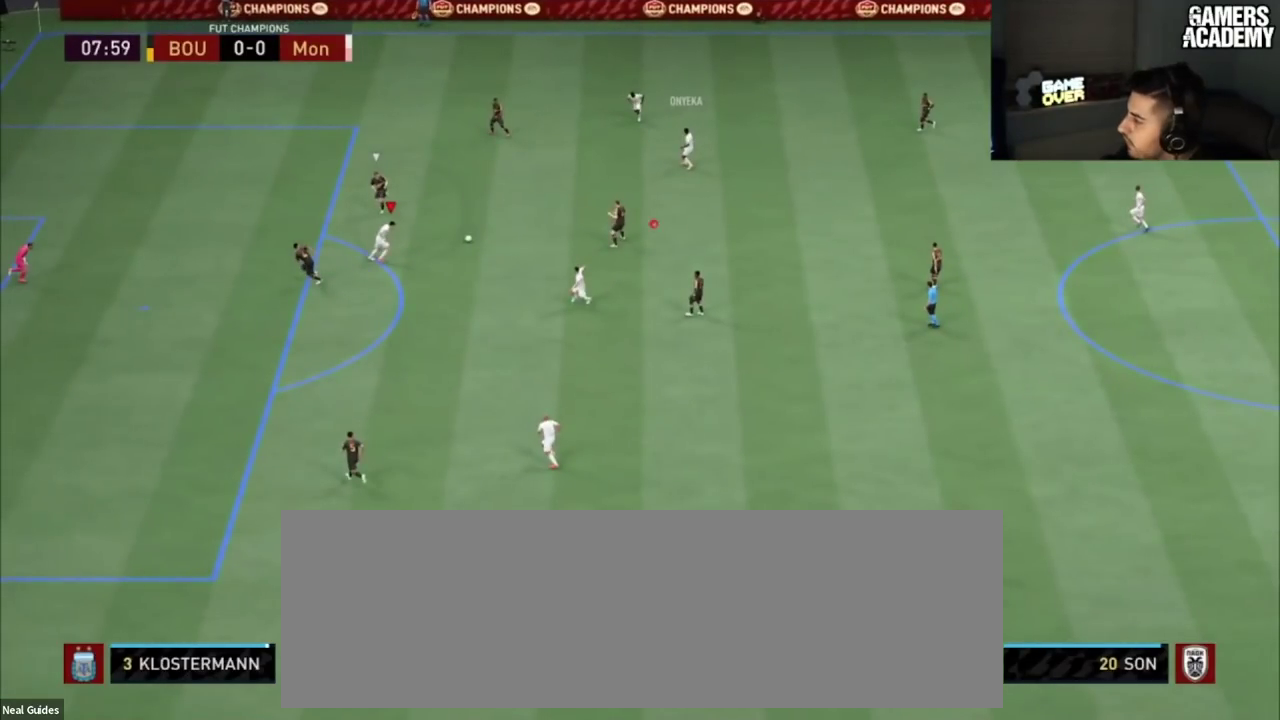
{"dt_ms": 501, "buttons": [], "left_stick": "center", "right_stick": "center", "button_events": []}
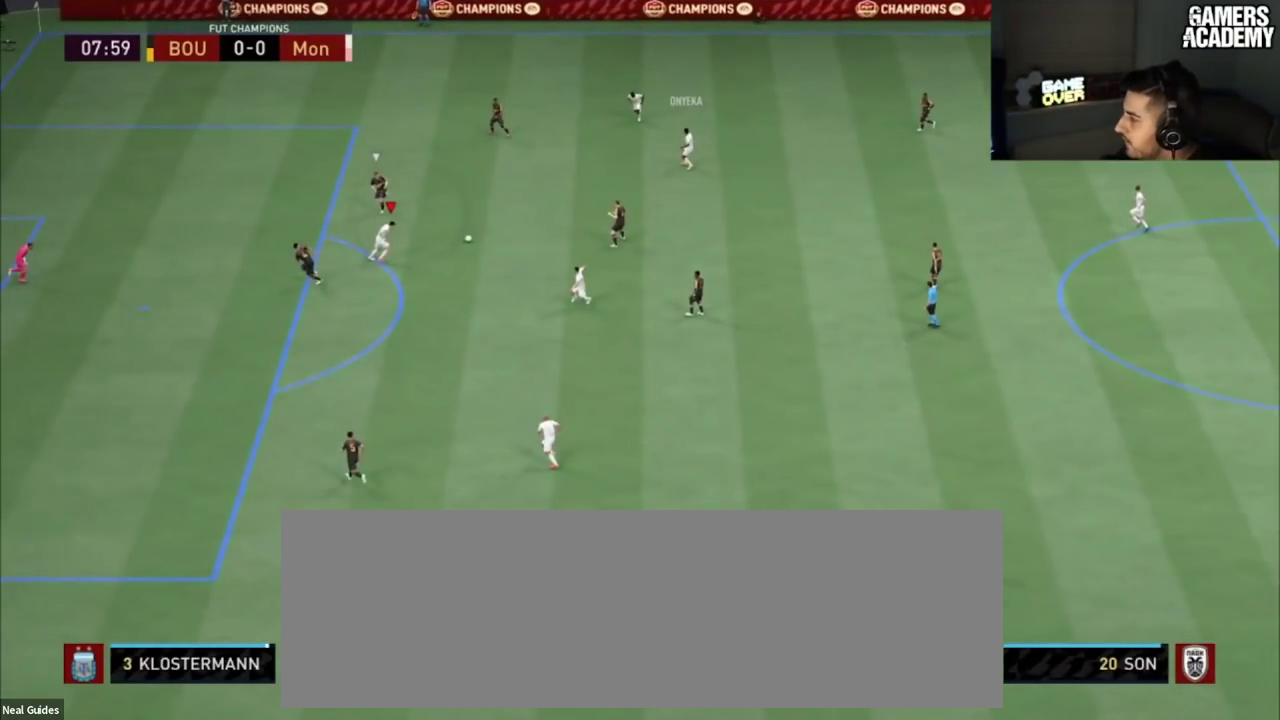
{"dt_ms": 500, "buttons": [], "left_stick": "center", "right_stick": "center", "button_events": []}
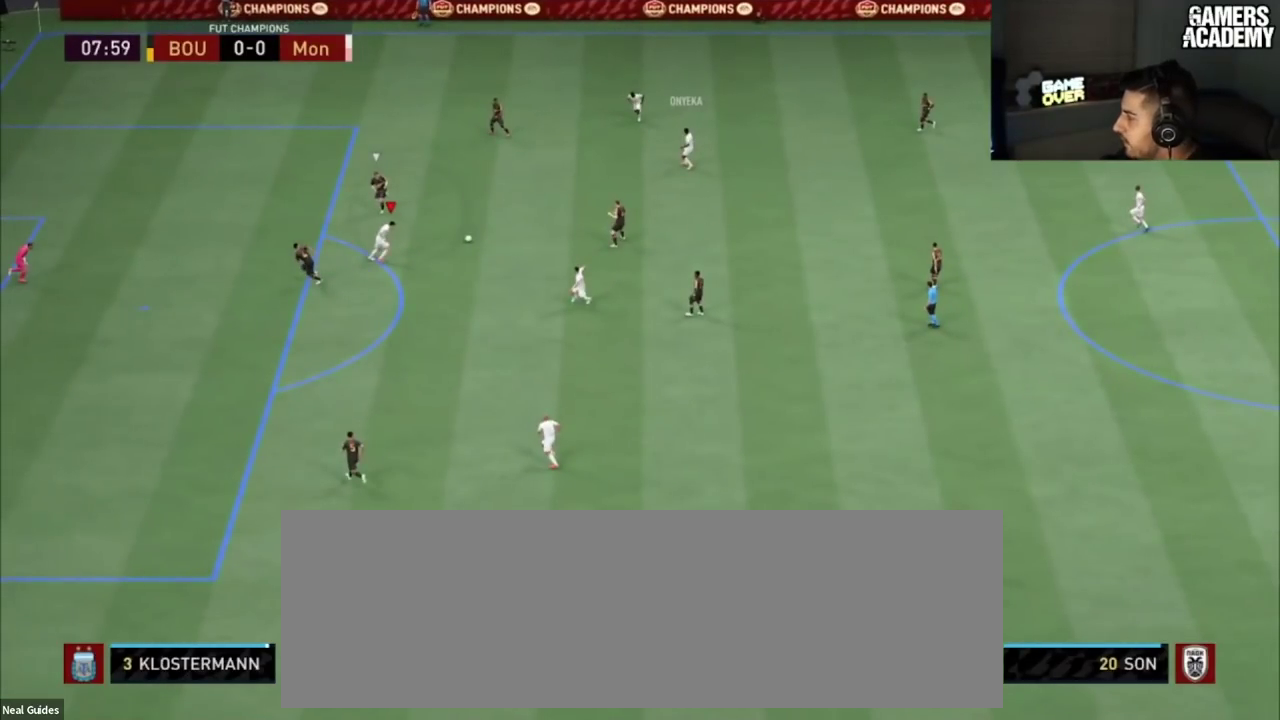
{"dt_ms": 501, "buttons": [], "left_stick": "center", "right_stick": "center", "button_events": []}
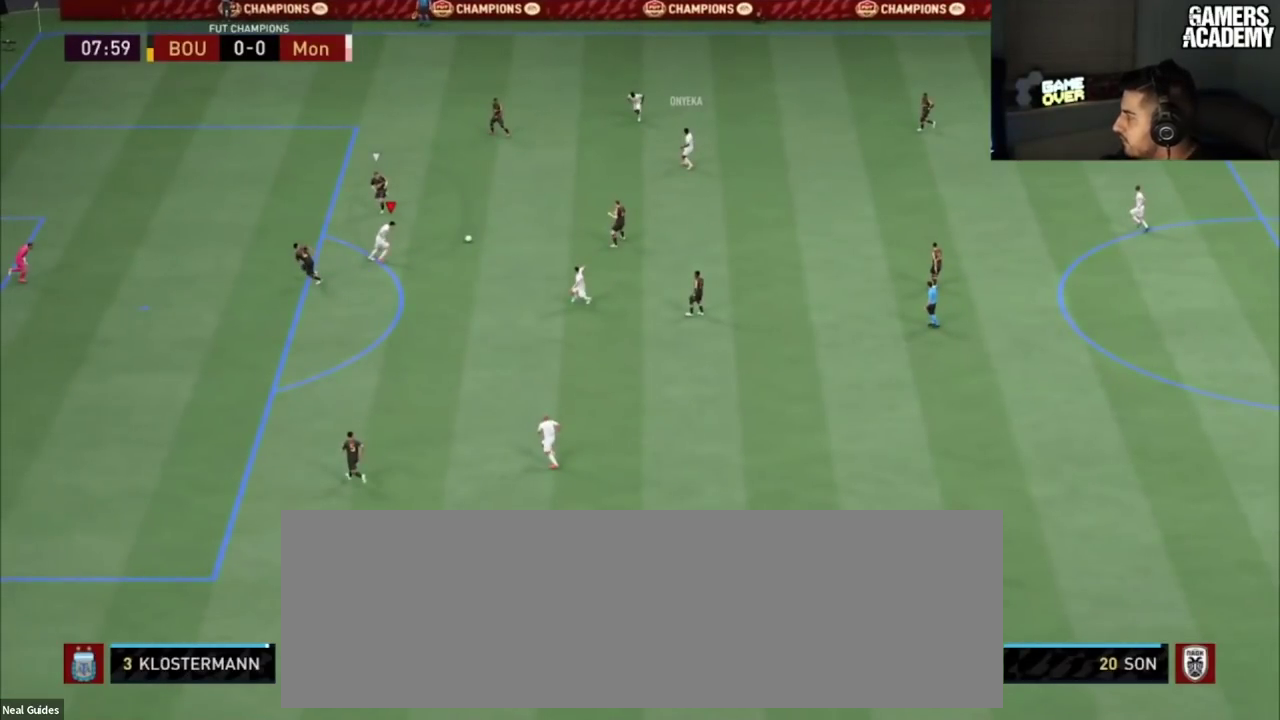
{"dt_ms": 500, "buttons": [], "left_stick": "center", "right_stick": "center", "button_events": []}